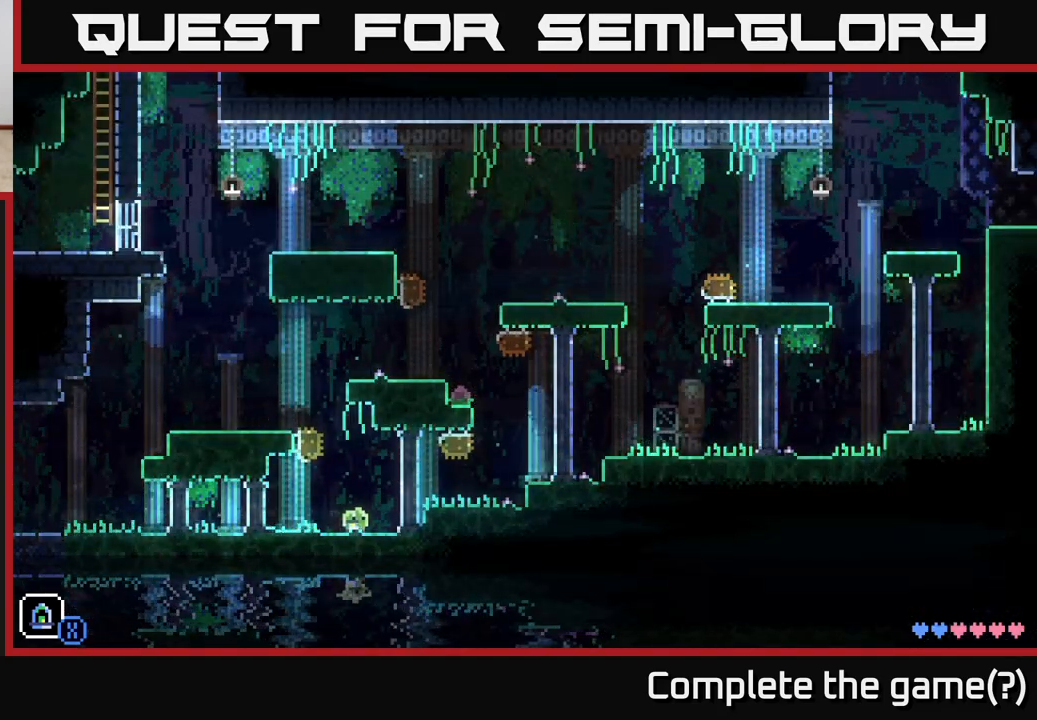
Gameplay with a controller (Xbox layout); each line is a JSON object with the inputs held at the frame after it. "events" lists button and stick changes between this image and that frame as [ms after this image, input, new state], when the widget could be followed in between.
{"buttons": [], "left_stick": "center", "right_stick": "center", "events": [[167, "left_stick", "center"]]}
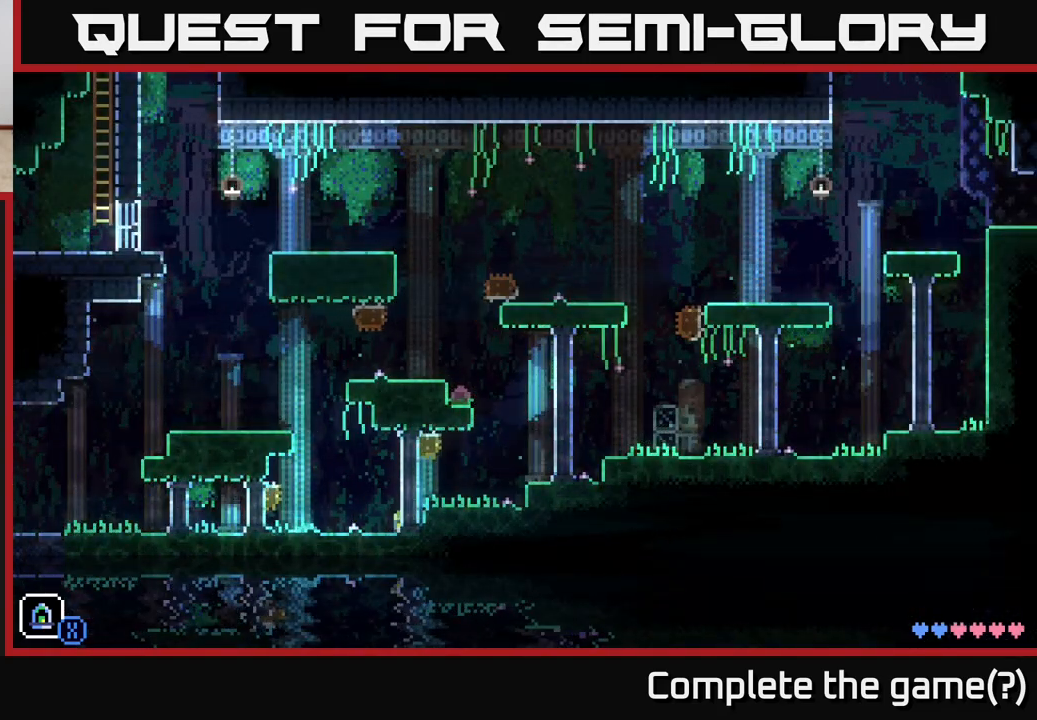
{"buttons": [], "left_stick": "center", "right_stick": "center", "events": [[217, "SELECT", "down"], [383, "SELECT", "up"]]}
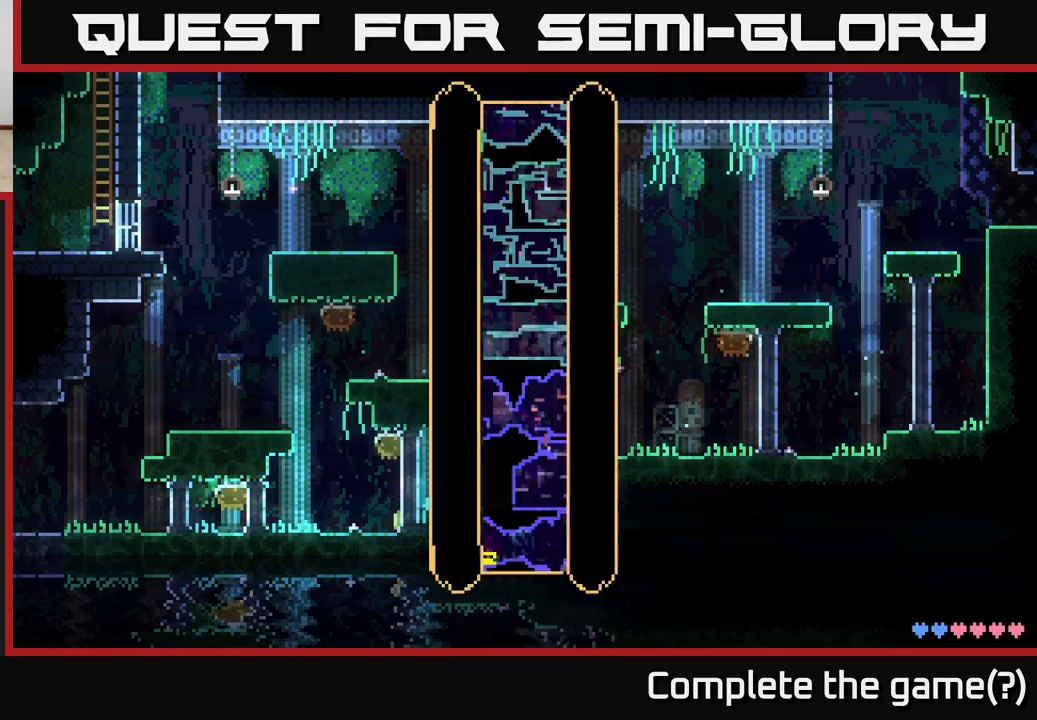
{"buttons": [], "left_stick": "center", "right_stick": "center", "events": []}
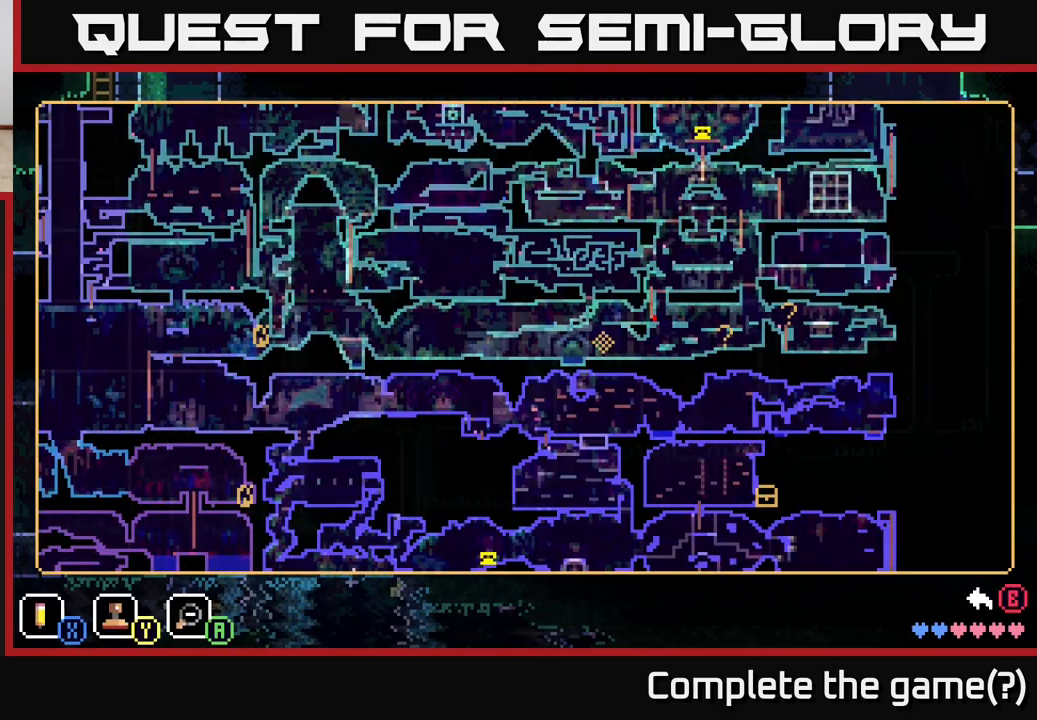
{"buttons": [], "left_stick": "center", "right_stick": "center", "events": []}
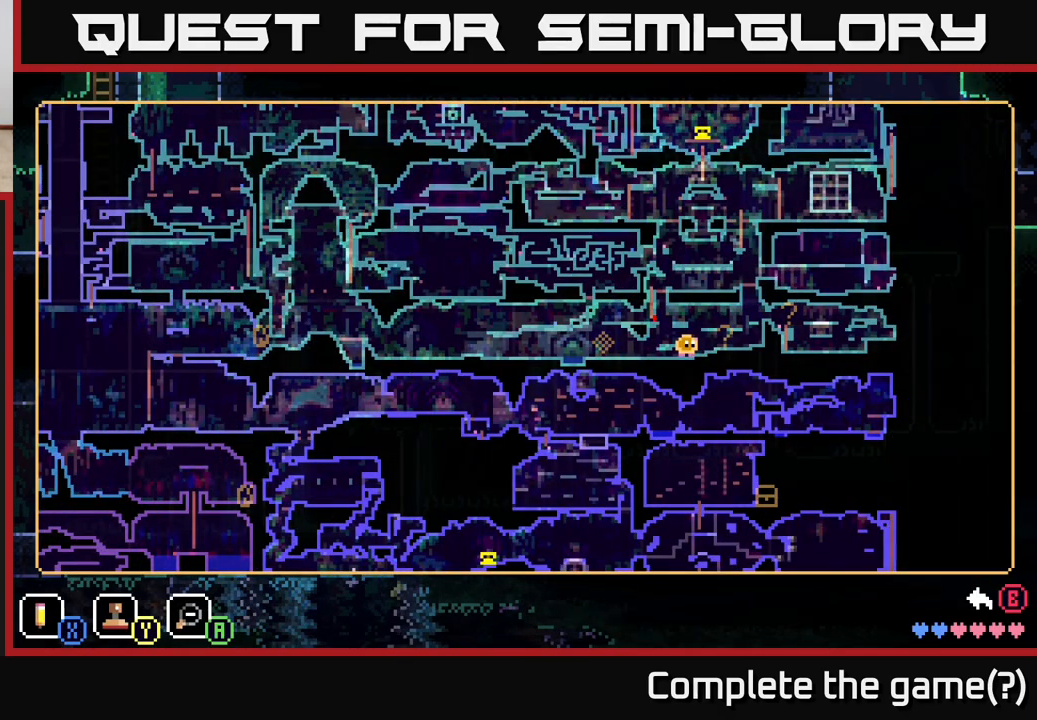
{"buttons": [], "left_stick": "center", "right_stick": "center", "events": [[117, "left_stick", "up-right"], [200, "left_stick", "up"], [367, "left_stick", "center"]]}
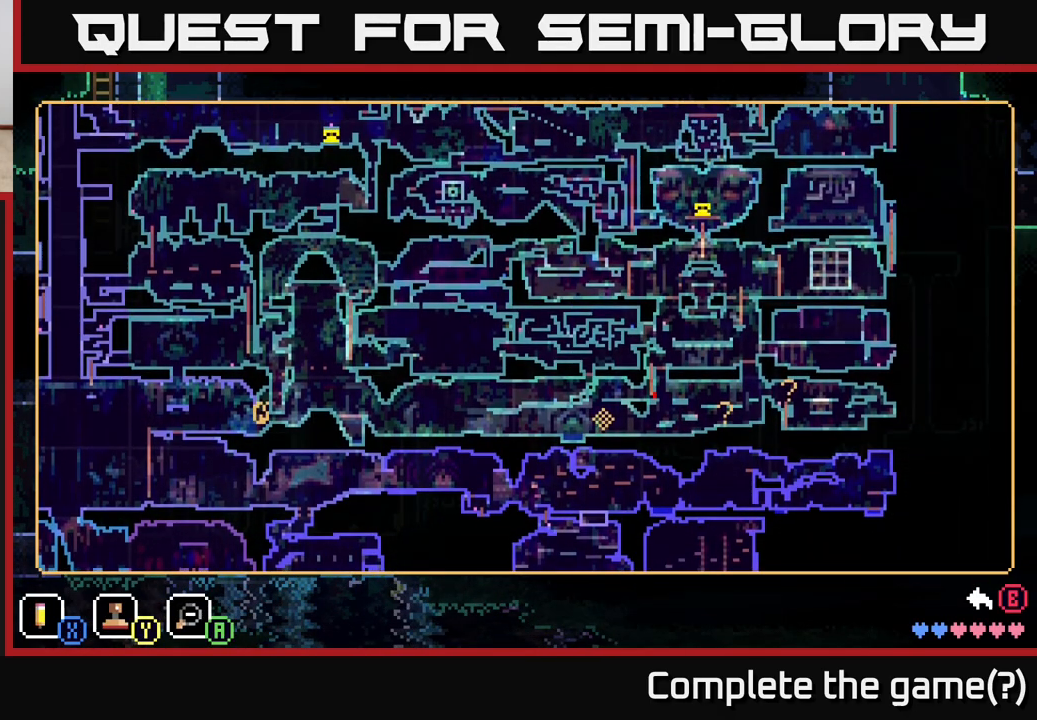
{"buttons": [], "left_stick": "center", "right_stick": "center", "events": []}
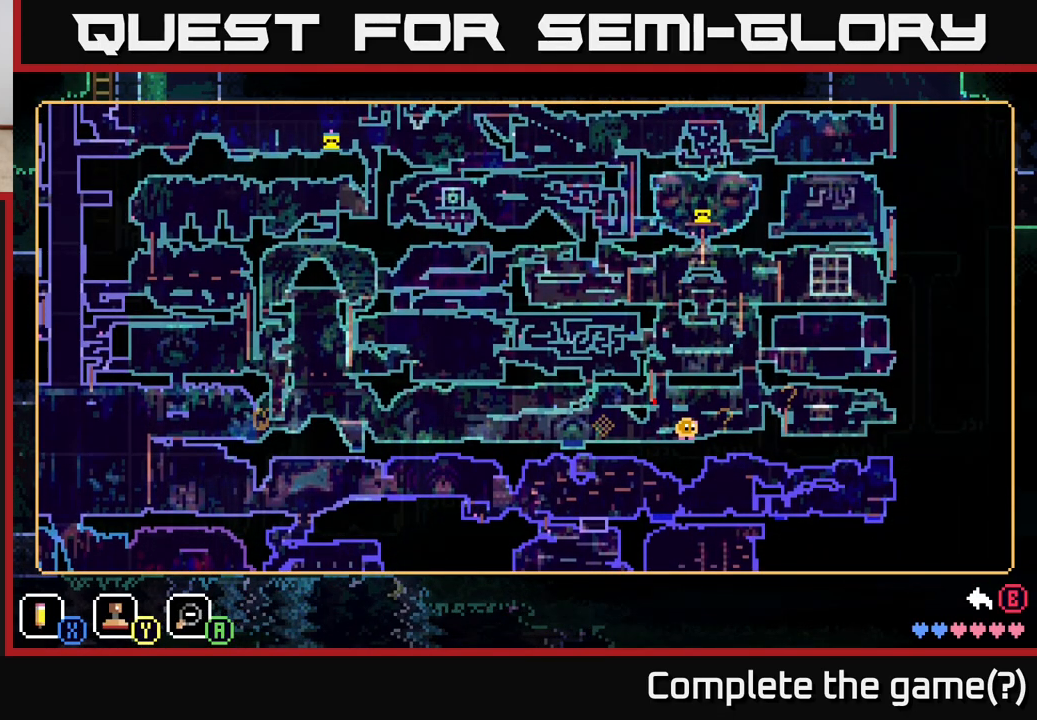
{"buttons": [], "left_stick": "center", "right_stick": "center", "events": []}
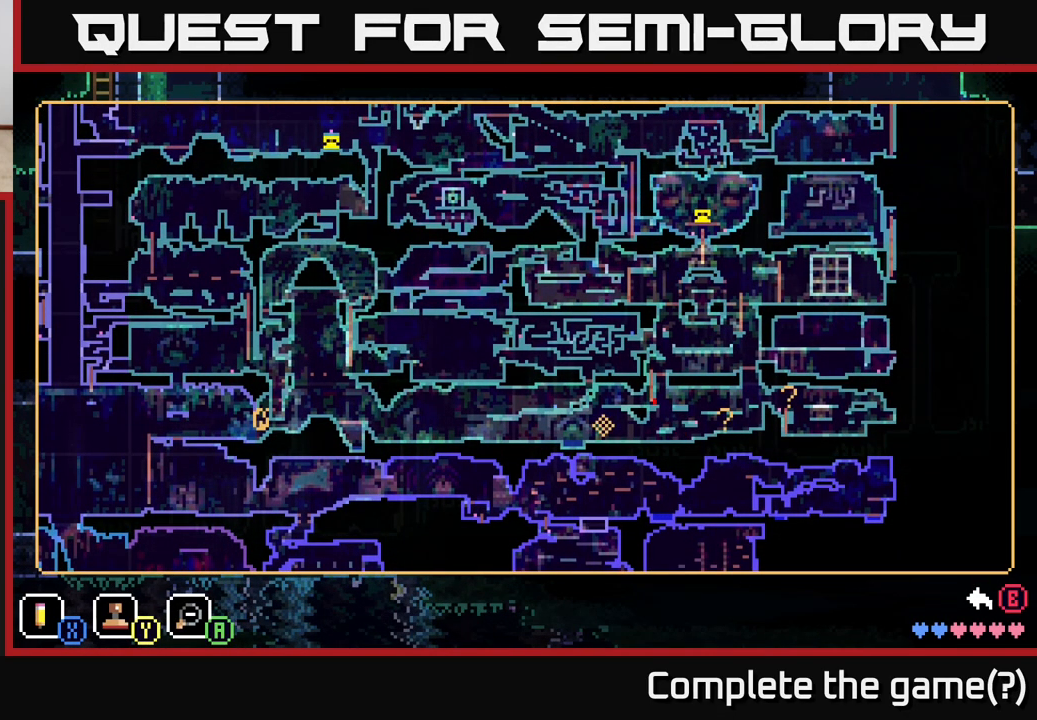
{"buttons": [], "left_stick": "left", "right_stick": "center", "events": [[383, "left_stick", "left"]]}
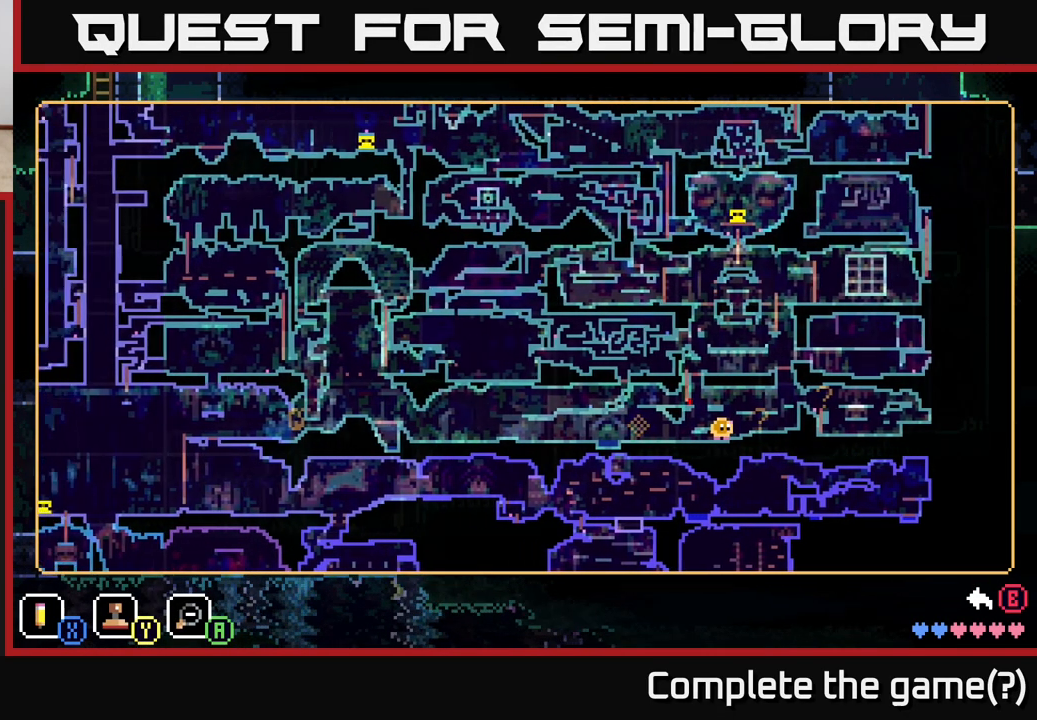
{"buttons": [], "left_stick": "up-right", "right_stick": "center", "events": [[117, "left_stick", "center"], [417, "left_stick", "up-right"]]}
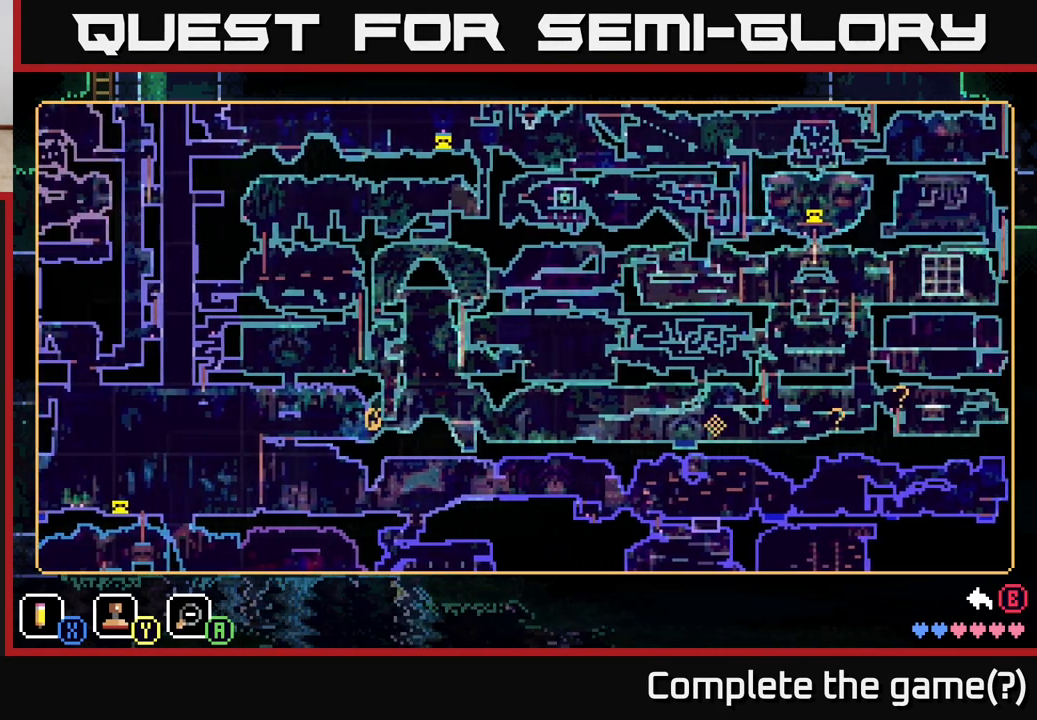
{"buttons": [], "left_stick": "center", "right_stick": "center", "events": [[217, "left_stick", "center"]]}
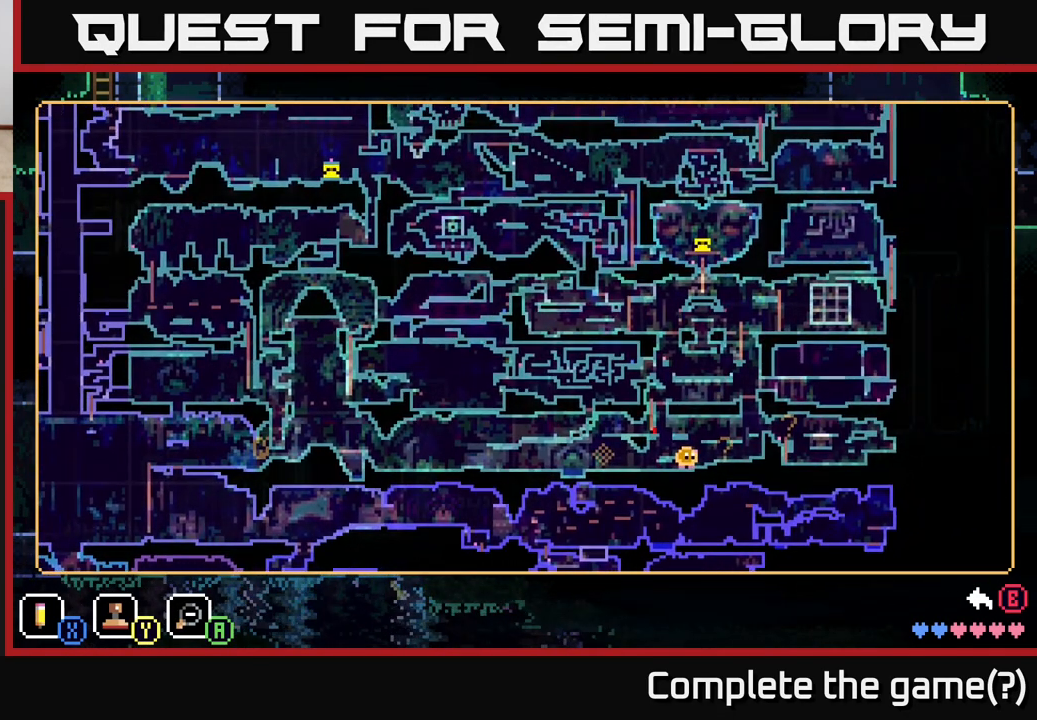
{"buttons": [], "left_stick": "left", "right_stick": "center", "events": [[333, "left_stick", "left"]]}
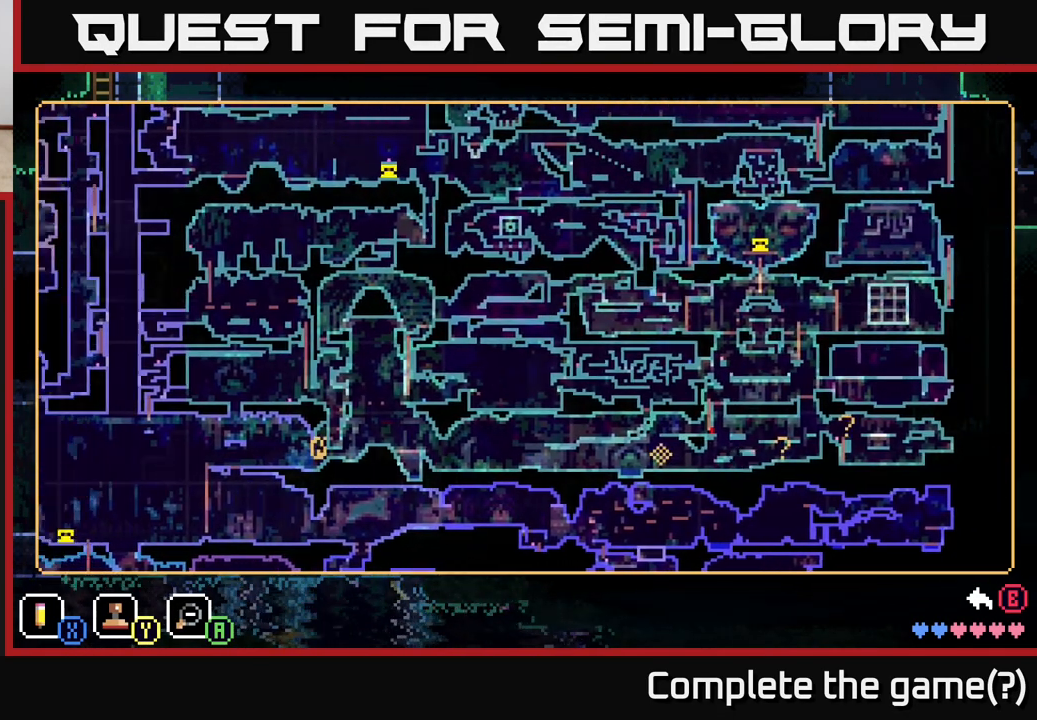
{"buttons": [], "left_stick": "center", "right_stick": "center", "events": [[433, "left_stick", "center"]]}
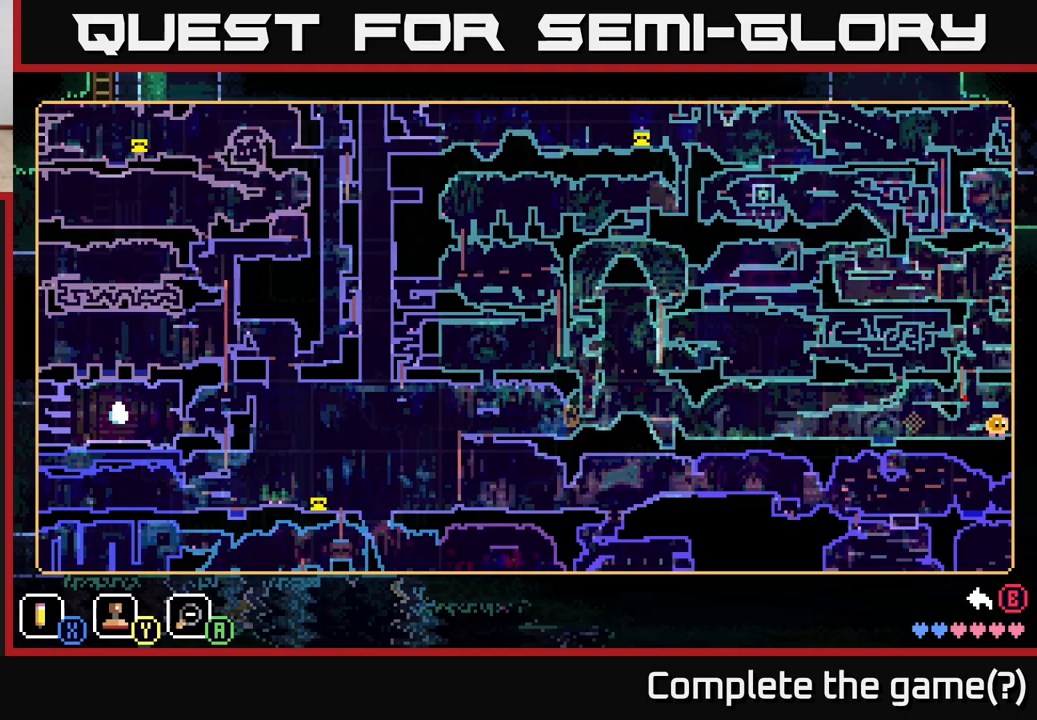
{"buttons": [], "left_stick": "center", "right_stick": "center", "events": []}
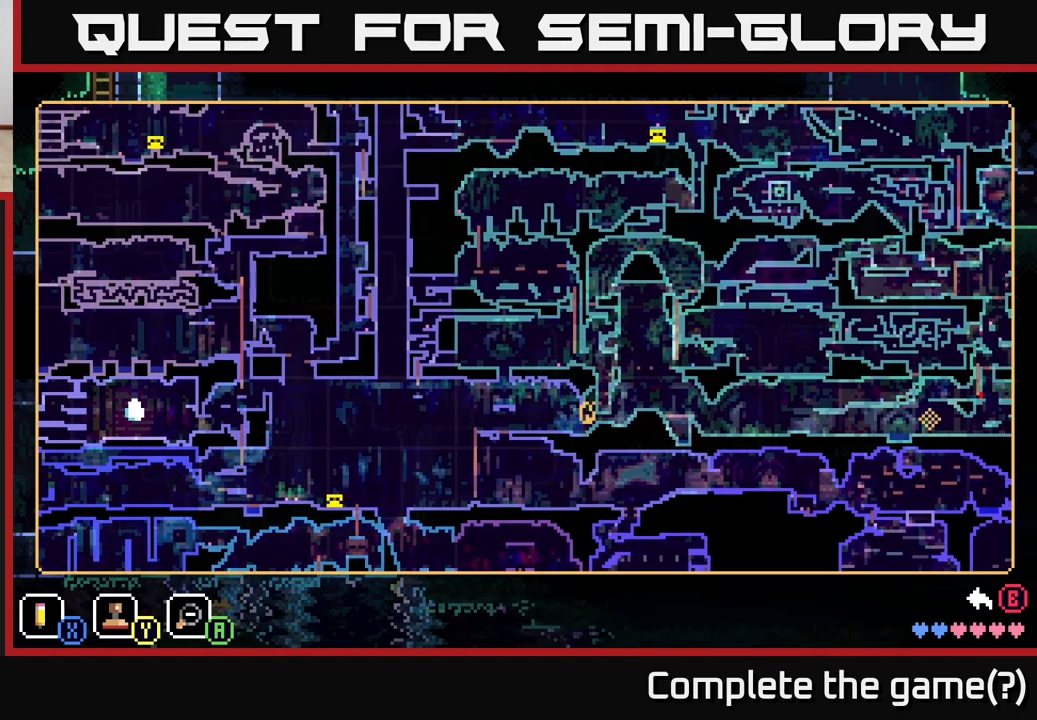
{"buttons": [], "left_stick": "center", "right_stick": "center", "events": [[233, "left_stick", "left"], [467, "left_stick", "center"]]}
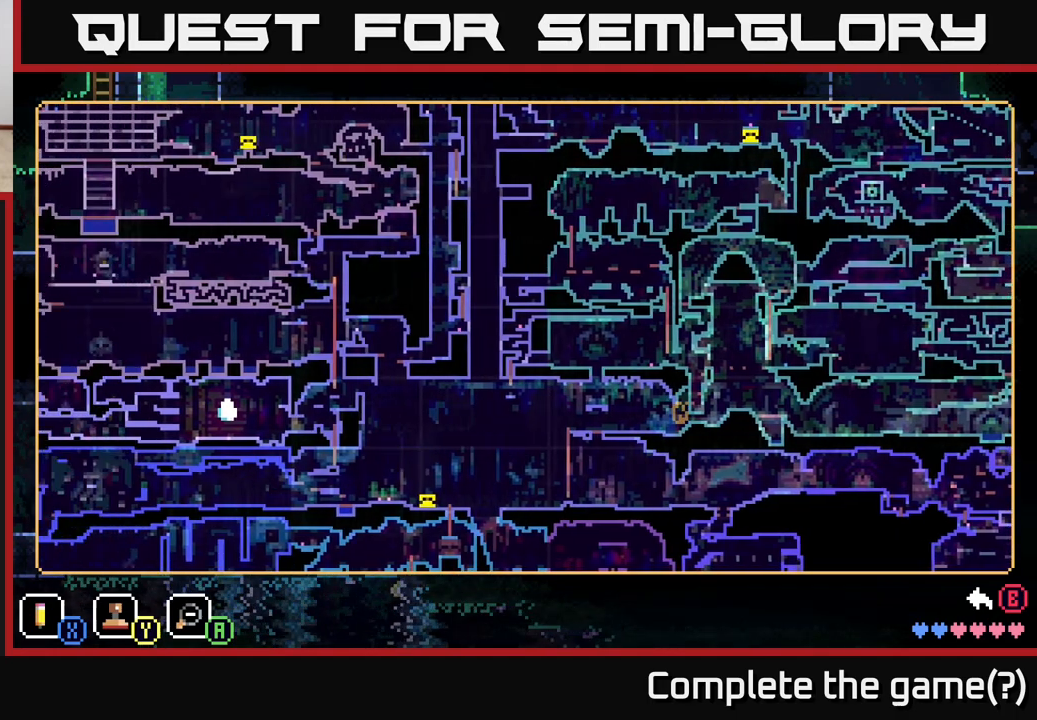
{"buttons": [], "left_stick": "center", "right_stick": "center", "events": []}
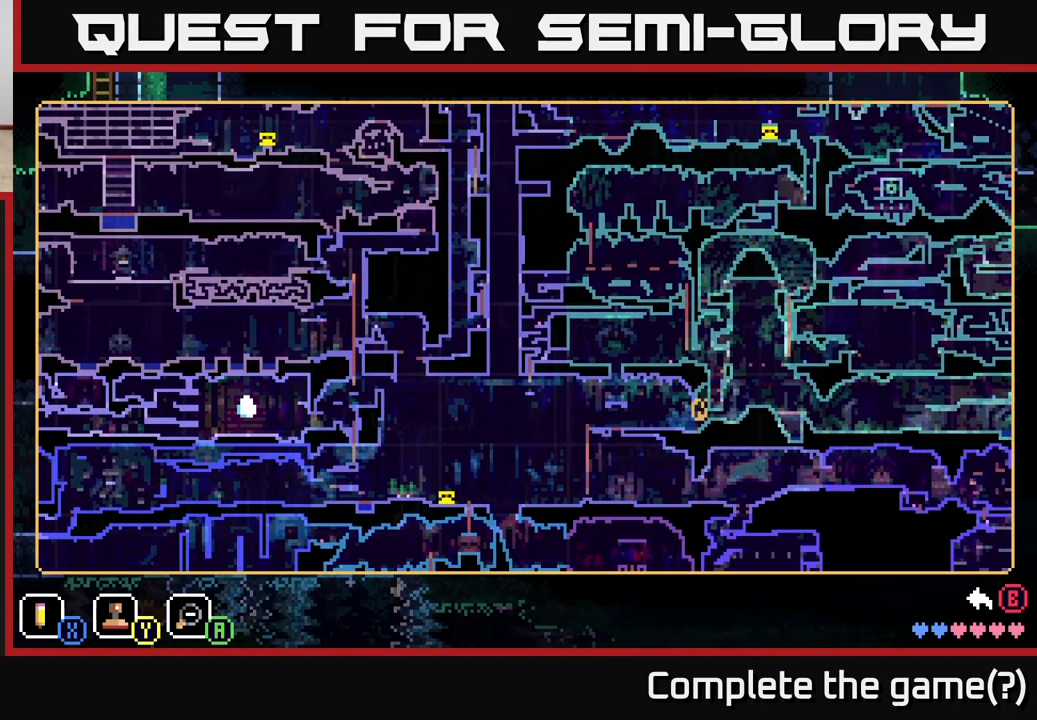
{"buttons": [], "left_stick": "center", "right_stick": "center", "events": []}
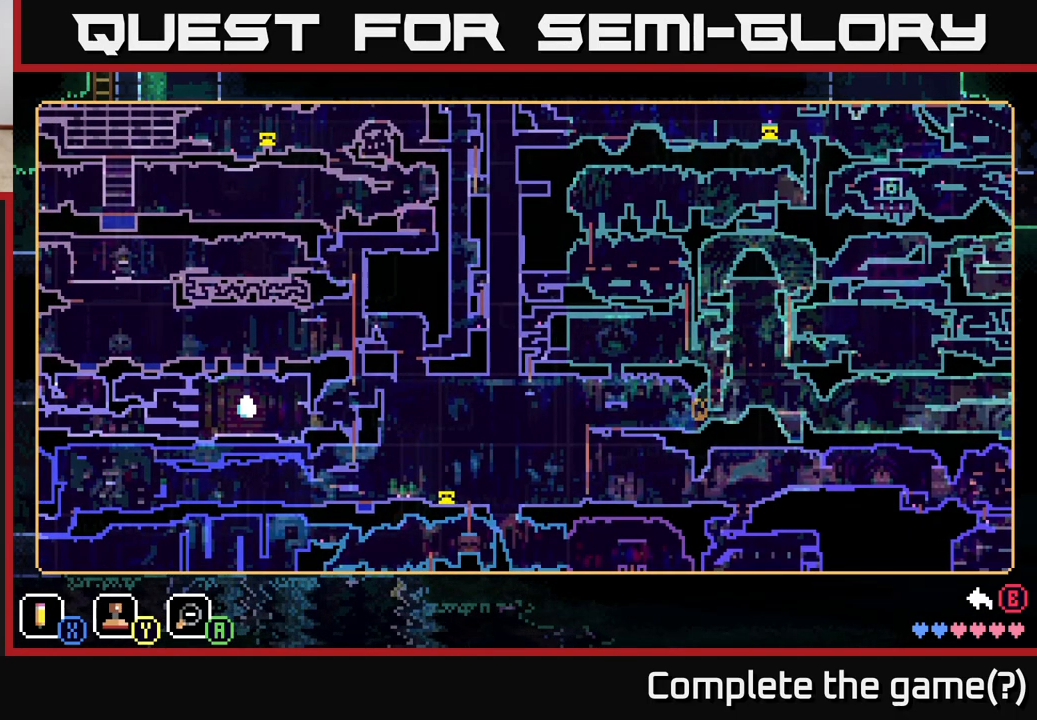
{"buttons": [], "left_stick": "left", "right_stick": "center", "events": [[50, "SELECT", "down"], [167, "SELECT", "up"], [300, "left_stick", "left"]]}
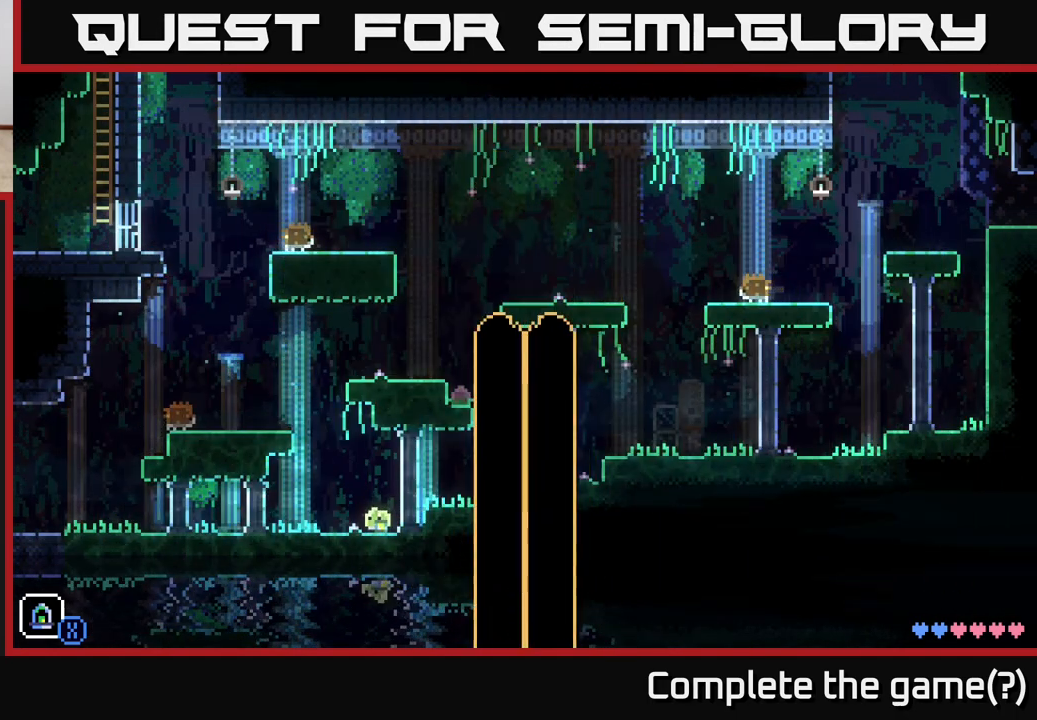
{"buttons": [], "left_stick": "left", "right_stick": "center", "events": []}
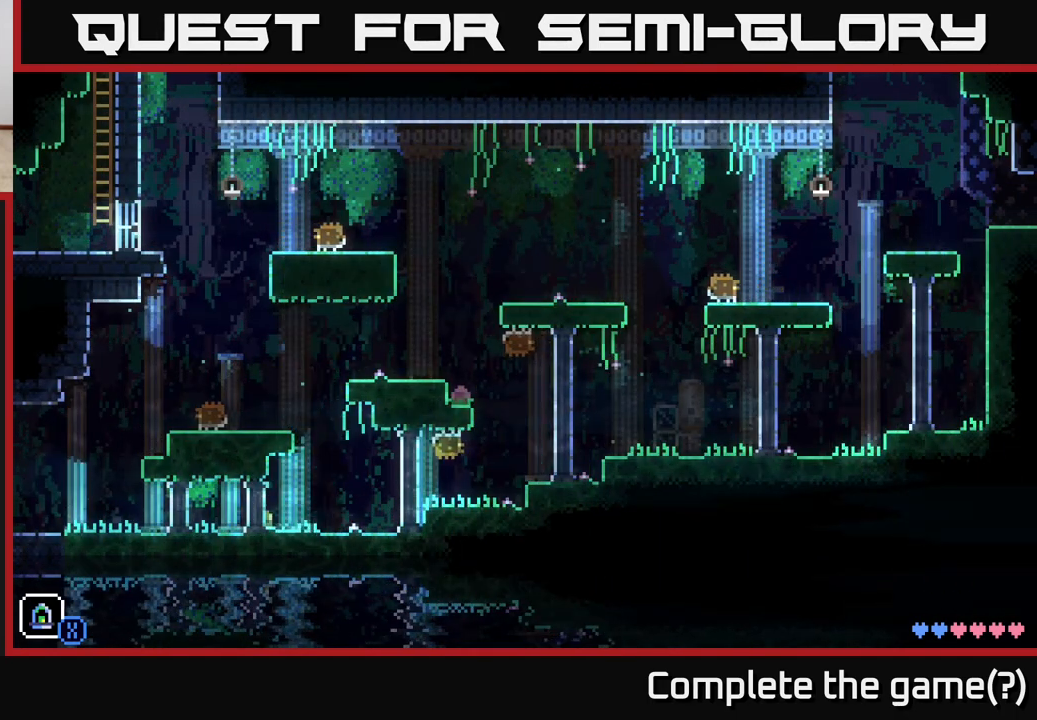
{"buttons": [], "left_stick": "left", "right_stick": "center", "events": []}
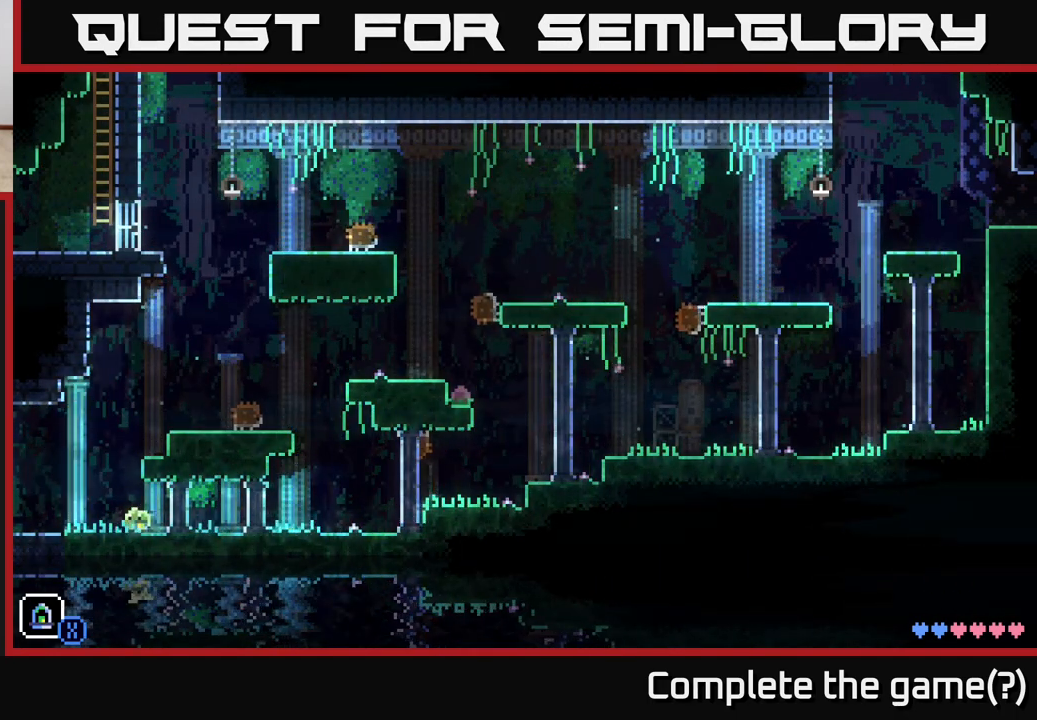
{"buttons": [], "left_stick": "left", "right_stick": "center", "events": []}
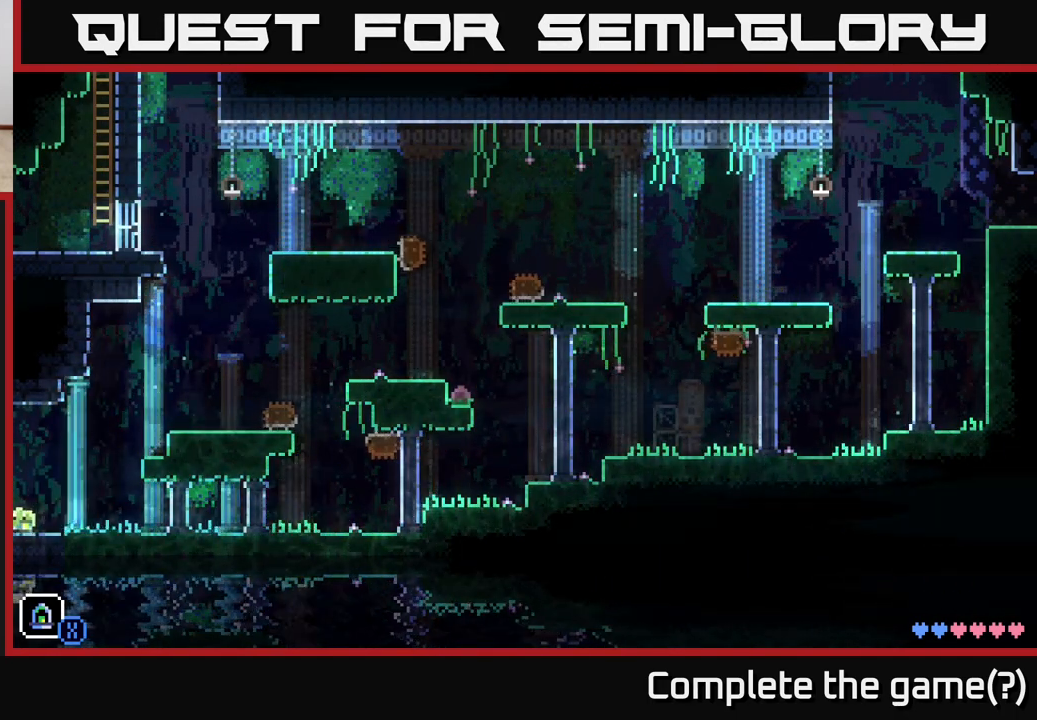
{"buttons": [], "left_stick": "left", "right_stick": "center", "events": []}
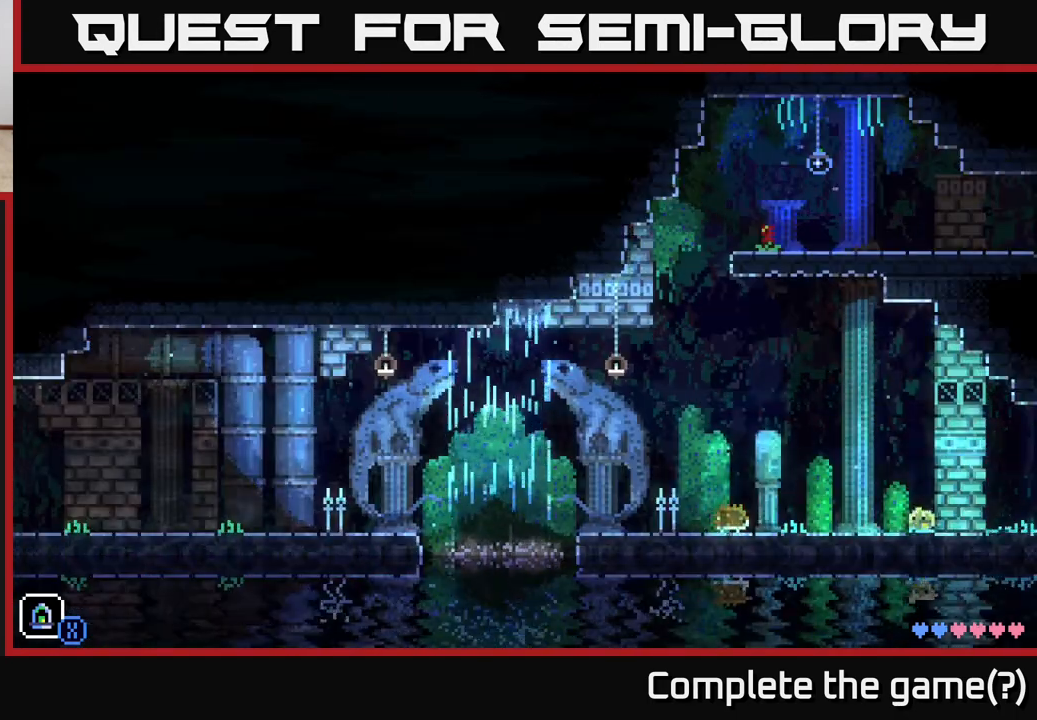
{"buttons": [], "left_stick": "left", "right_stick": "center", "events": [[250, "left_stick", "center"], [367, "left_stick", "left"]]}
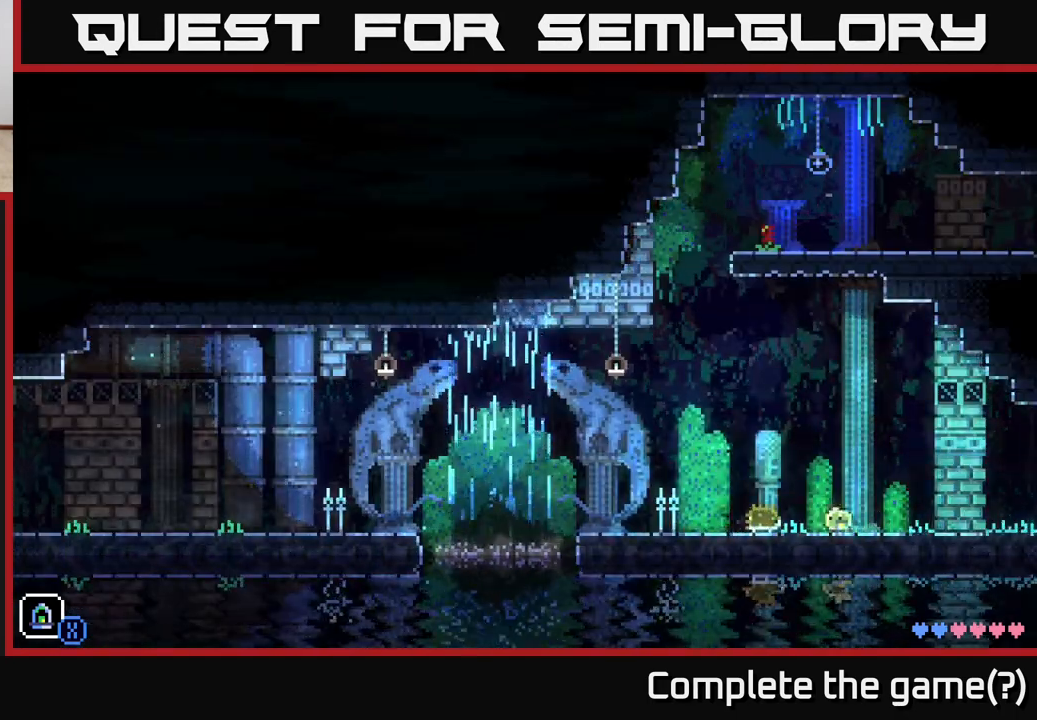
{"buttons": [], "left_stick": "right", "right_stick": "center", "events": [[217, "left_stick", "center"], [350, "left_stick", "right"]]}
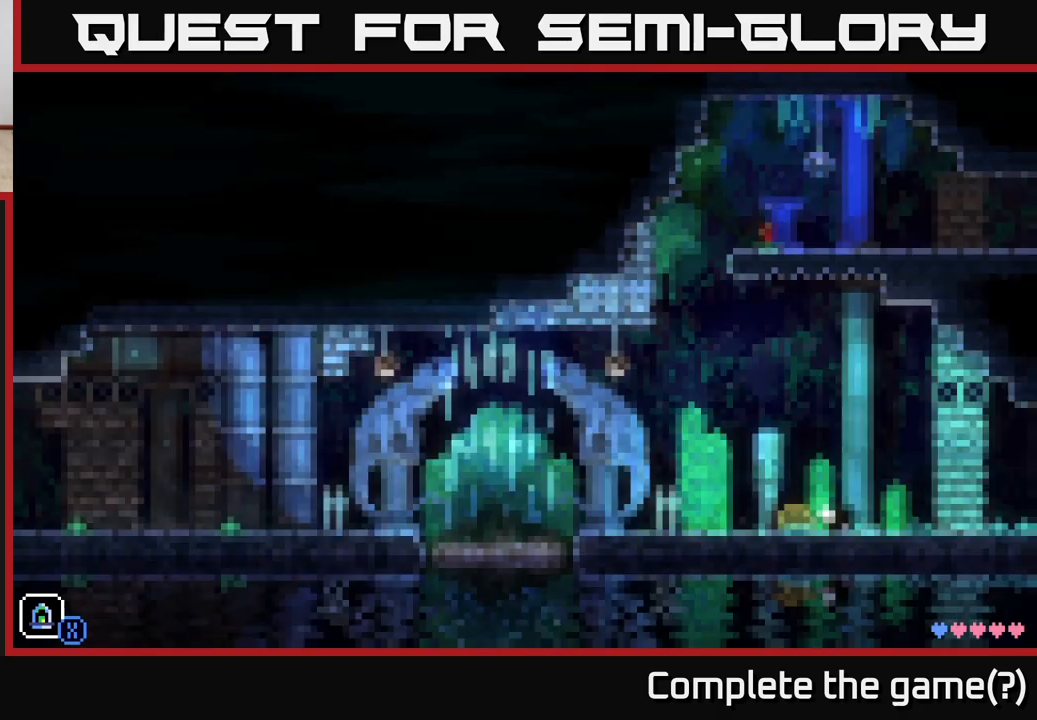
{"buttons": [], "left_stick": "left", "right_stick": "center", "events": [[50, "left_stick", "center"], [117, "left_stick", "left"]]}
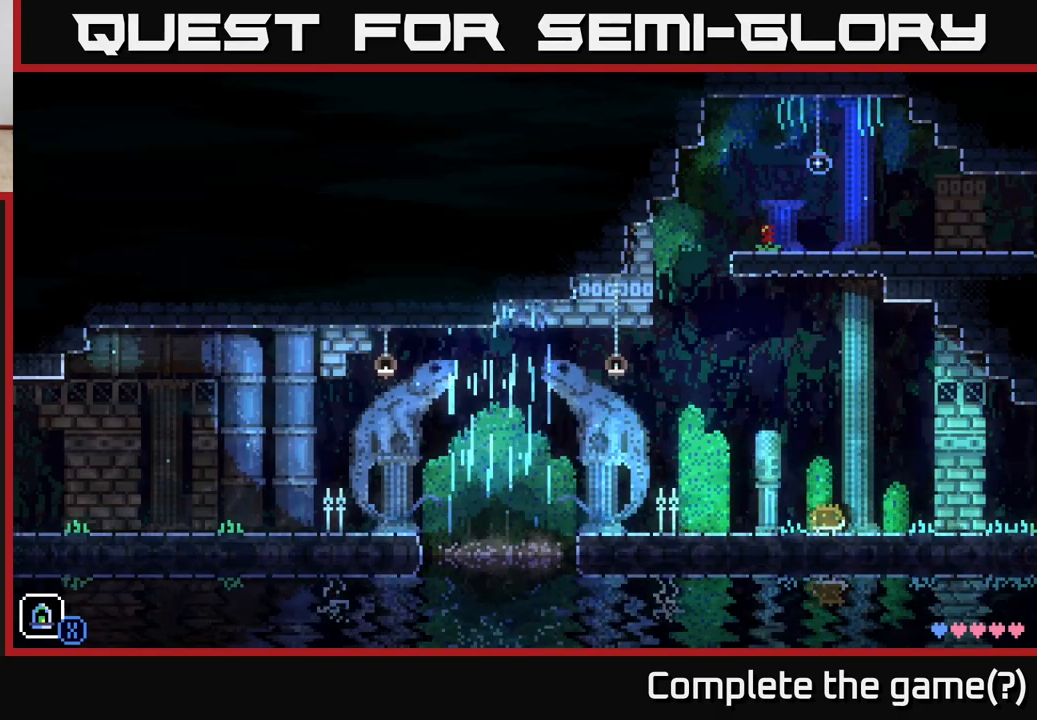
{"buttons": [], "left_stick": "center", "right_stick": "center", "events": [[300, "left_stick", "center"]]}
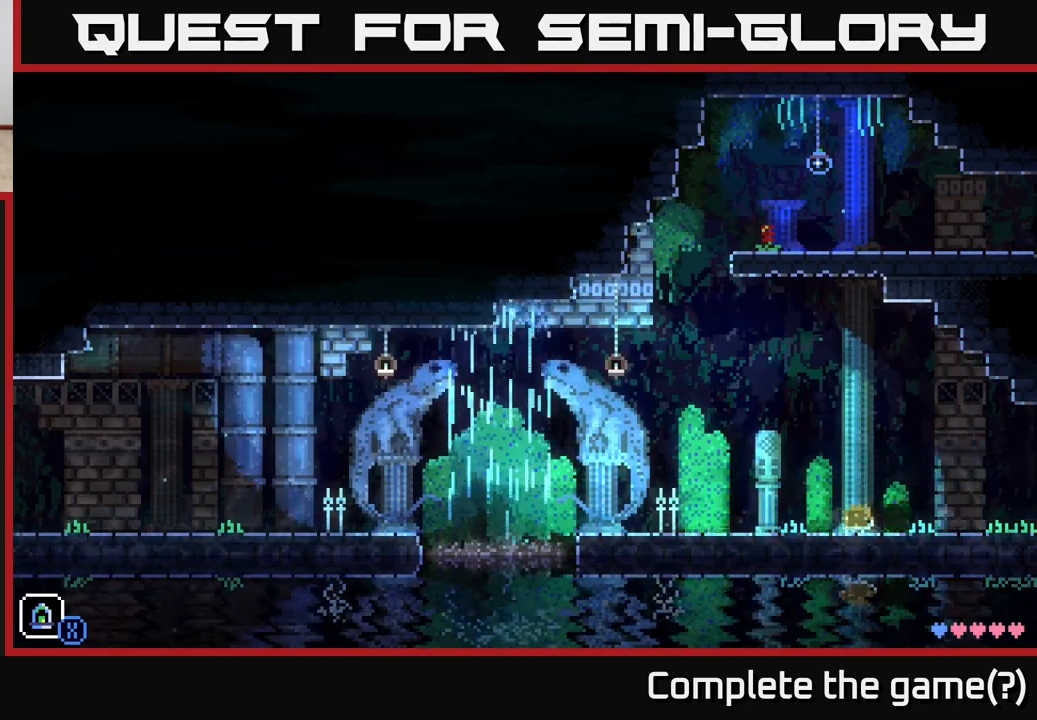
{"buttons": [], "left_stick": "center", "right_stick": "center", "events": []}
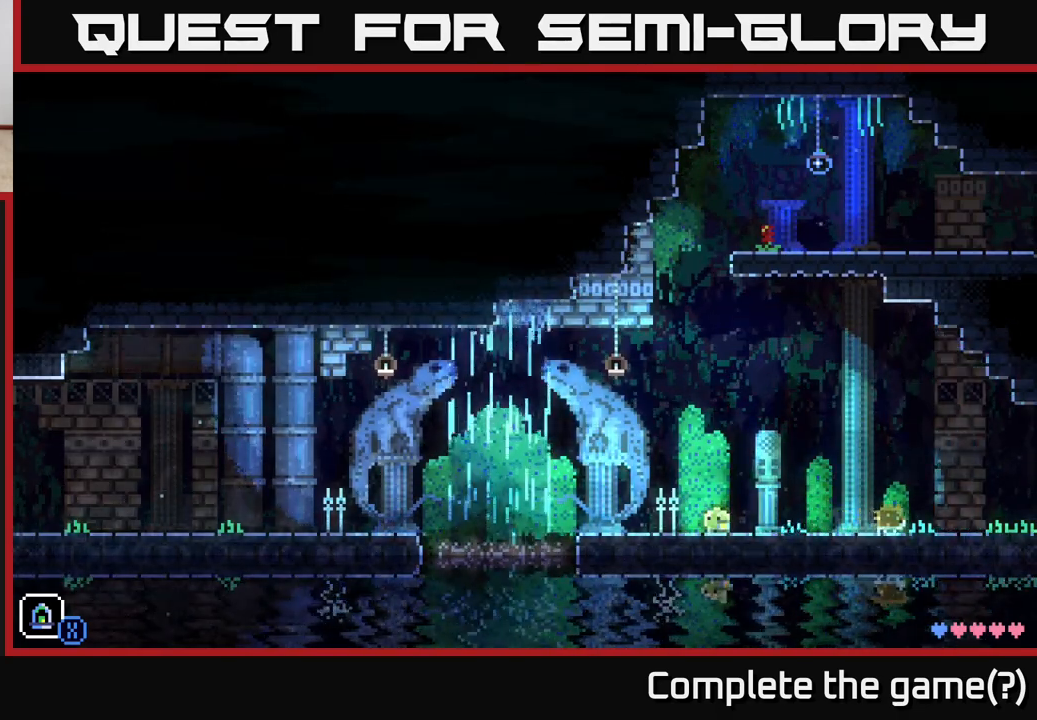
{"buttons": [], "left_stick": "center", "right_stick": "center", "events": []}
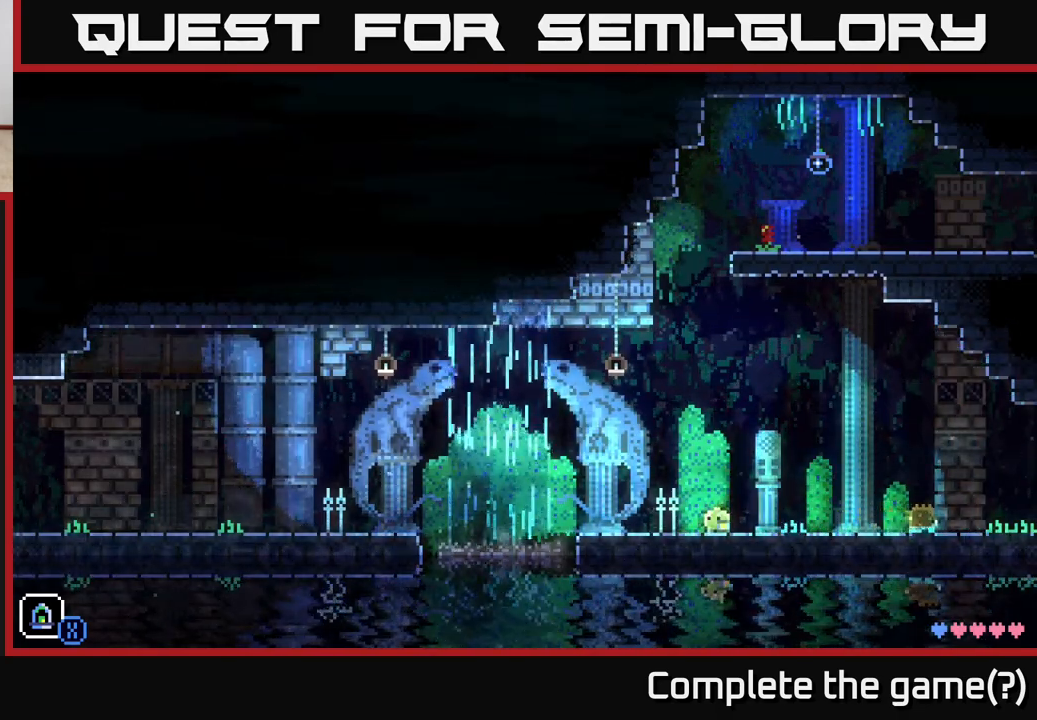
{"buttons": [], "left_stick": "center", "right_stick": "center", "events": []}
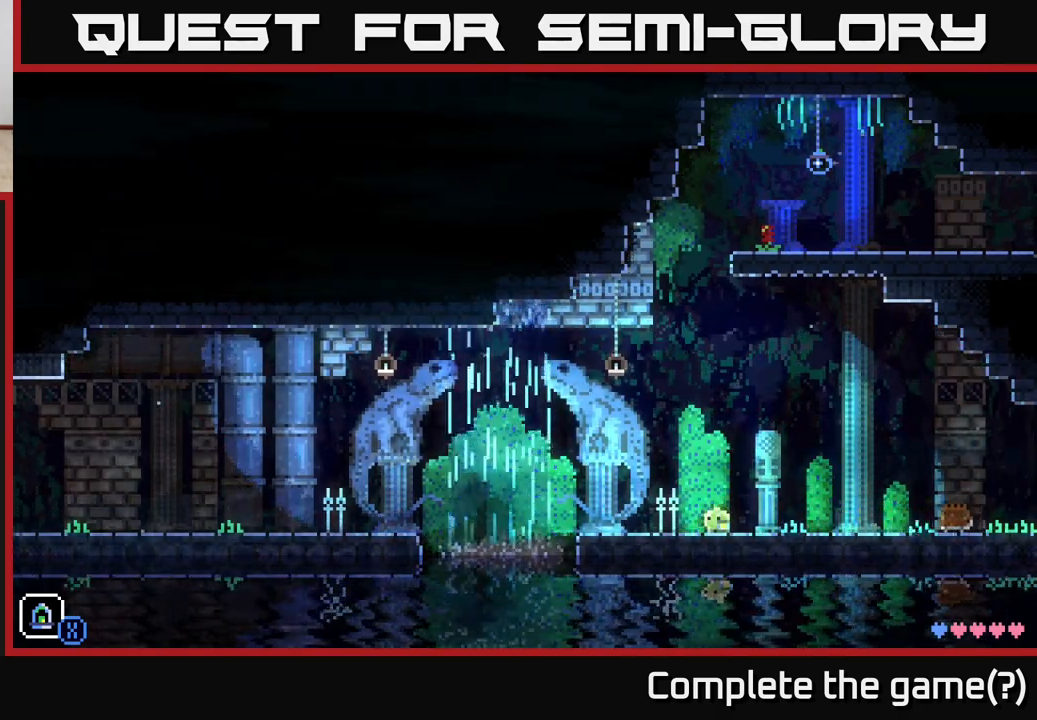
{"buttons": [], "left_stick": "center", "right_stick": "center", "events": []}